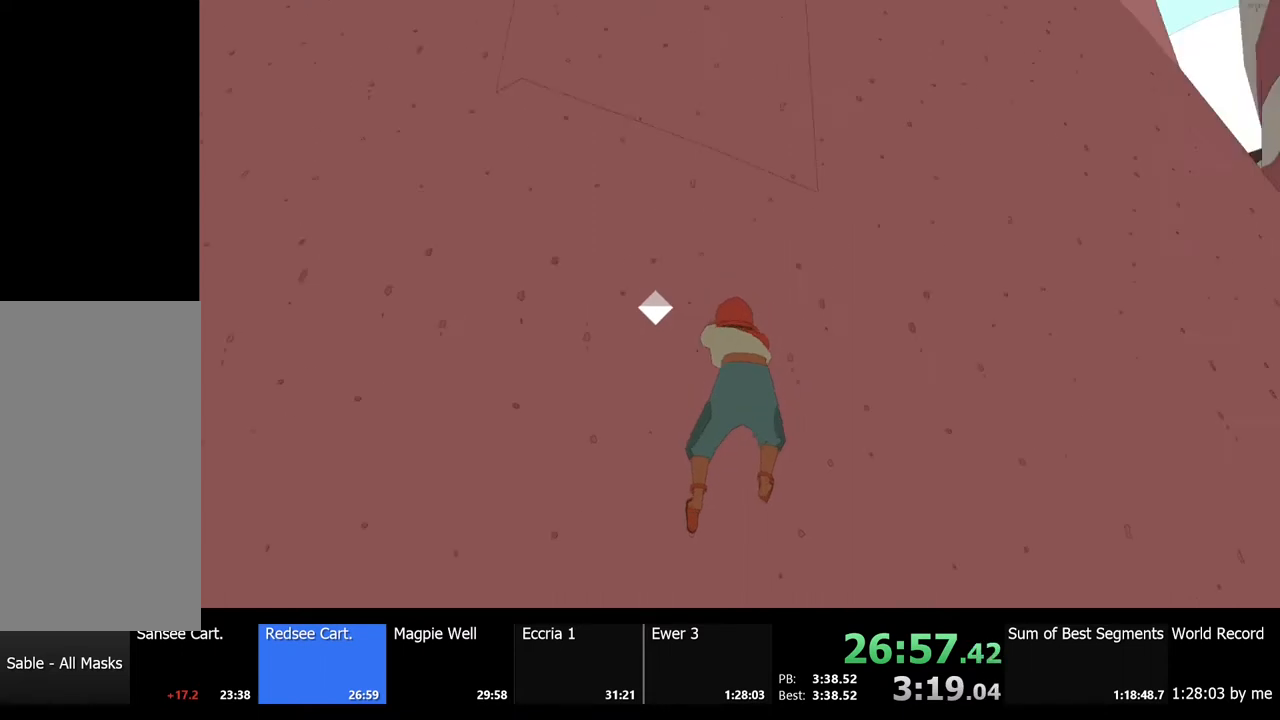
Gameplay with keyboard and mouse; each line is a JSON object with the keys and mouse buttons held at the frame after it. "events" lists presses ("down") and releases ("up") of "a", "ctrl", "d", "e", "f", "q", "r", "s", "shift", "space", "tab", "w", "mouse_left", "mouse_wheel", "mouse_right", "mouse_mb4" and "mouse_mb5" between this image and that frame as [ms after this image, input, new state], when the widget could be followed in between. "mouse_left", "mouse_wheel", "mouse_right", "mouse_mb4", "mouse_mb5" = the "left", "wheel", "right", "mb4", "mb5" buttons of the "mouse" list. No other keys are recorded. "wheel" means that the mouse wheel is clicked or scrolled. Mouse movement is not recorded.
{"keys": ["space"], "mouse": [], "events": [[433, "space", "down"]]}
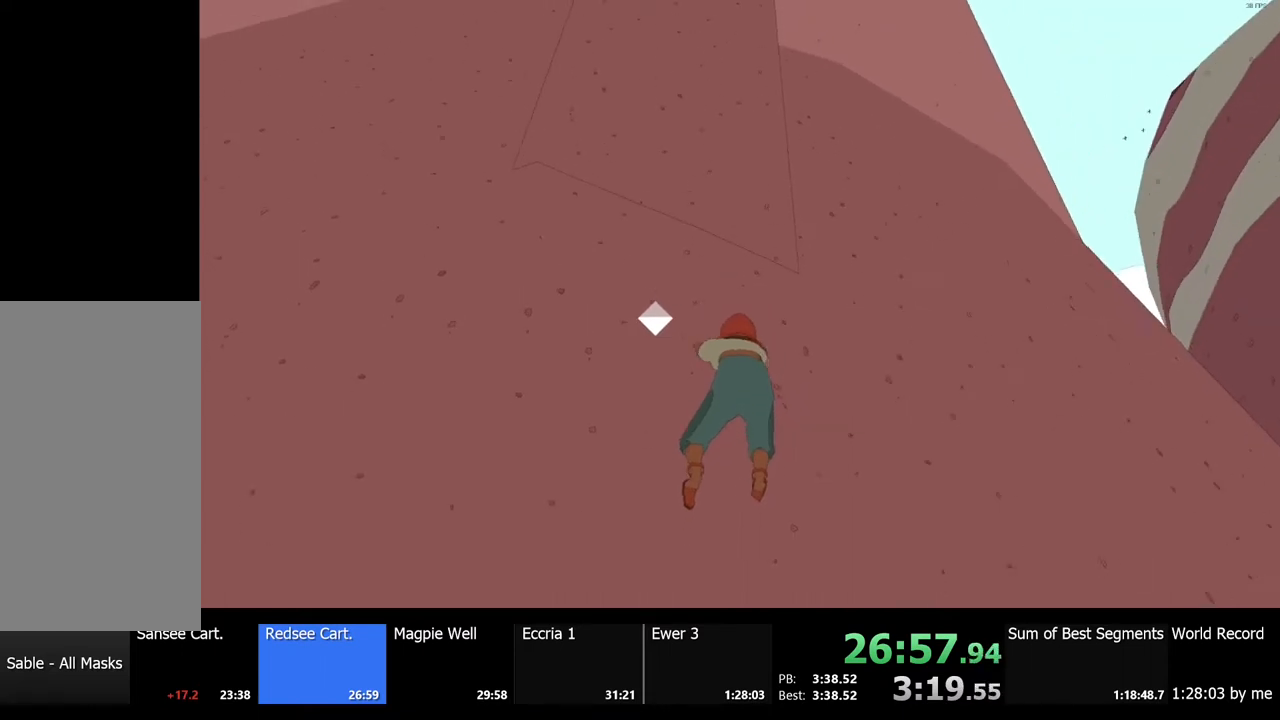
{"keys": [], "mouse": [], "events": [[33, "space", "up"]]}
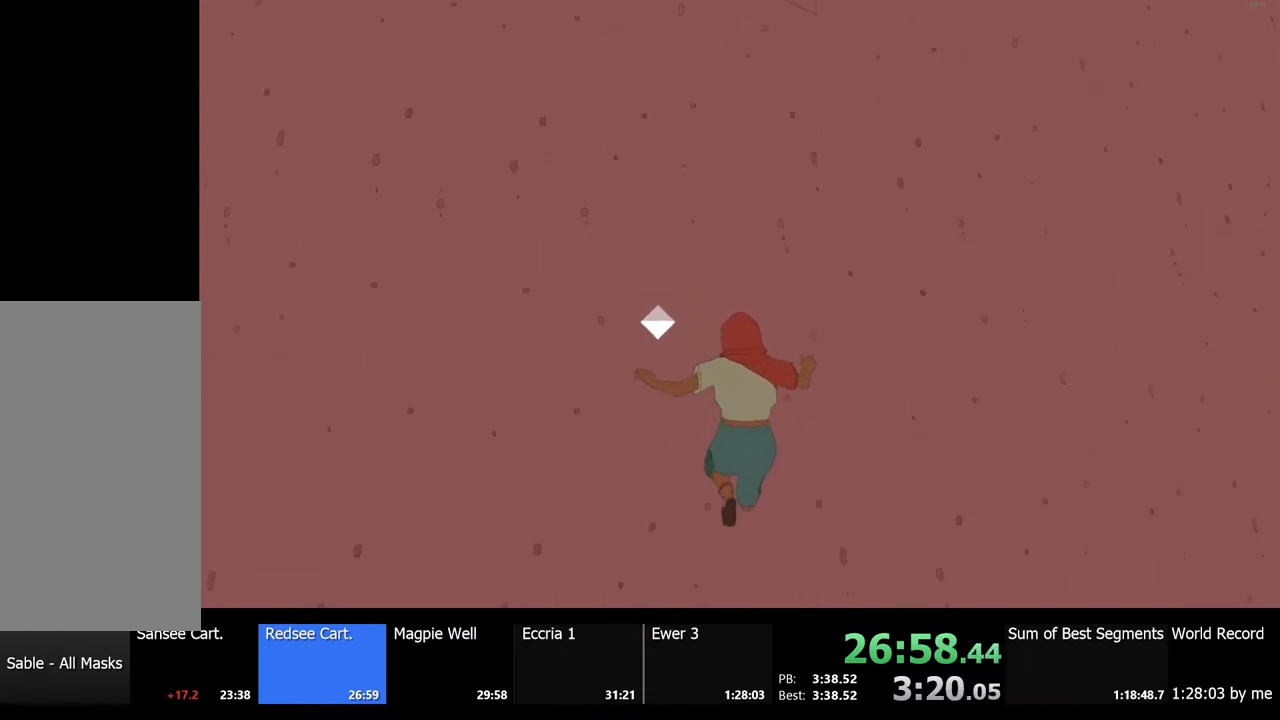
{"keys": [], "mouse": [], "events": []}
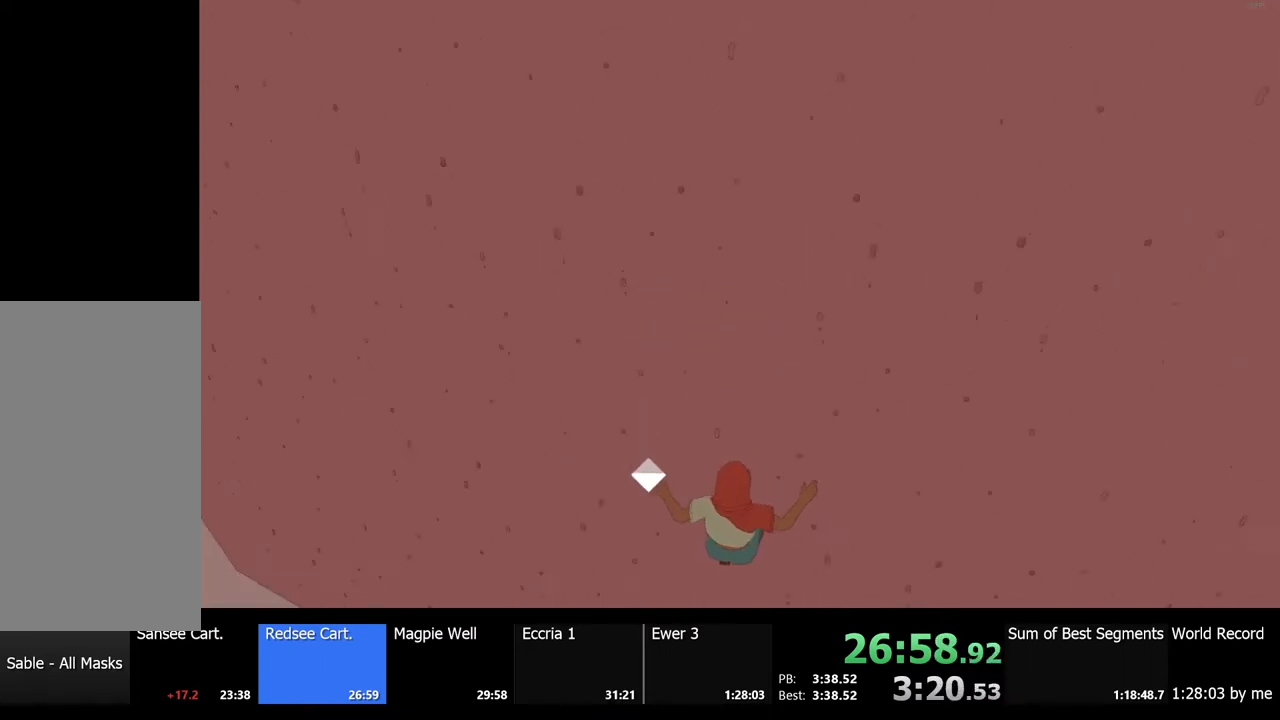
{"keys": [], "mouse": [], "events": []}
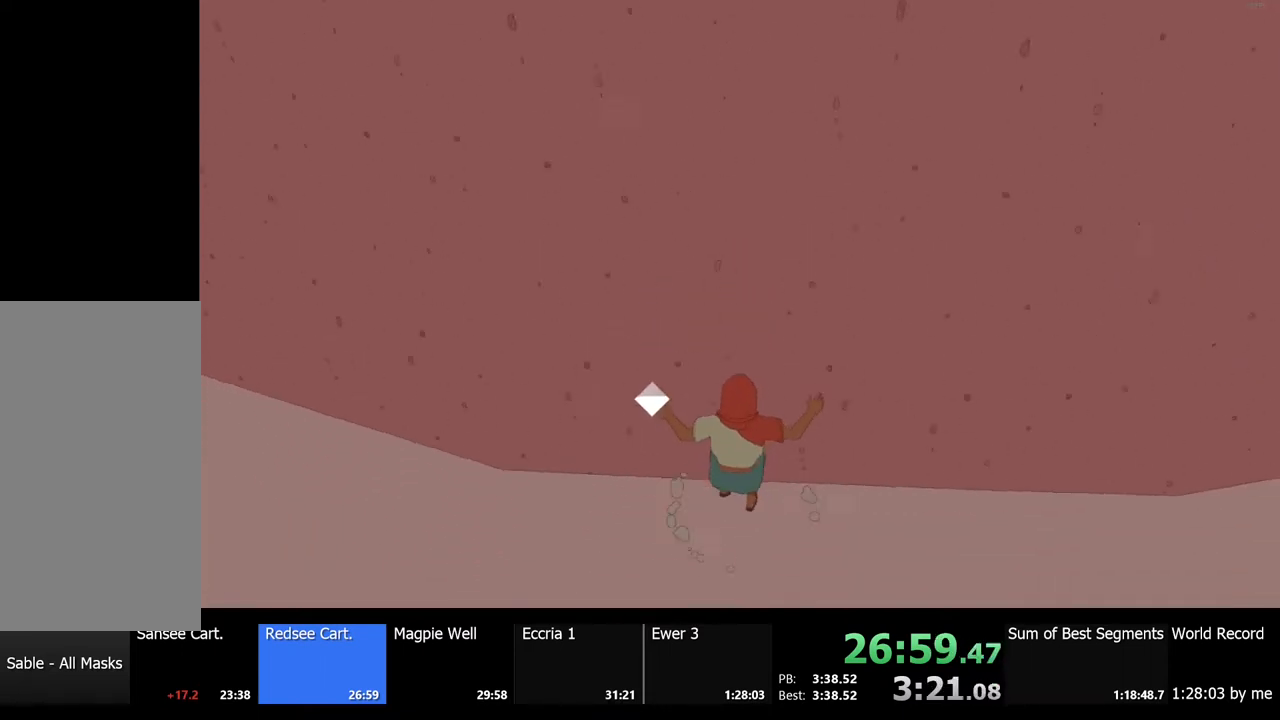
{"keys": [], "mouse": [], "events": []}
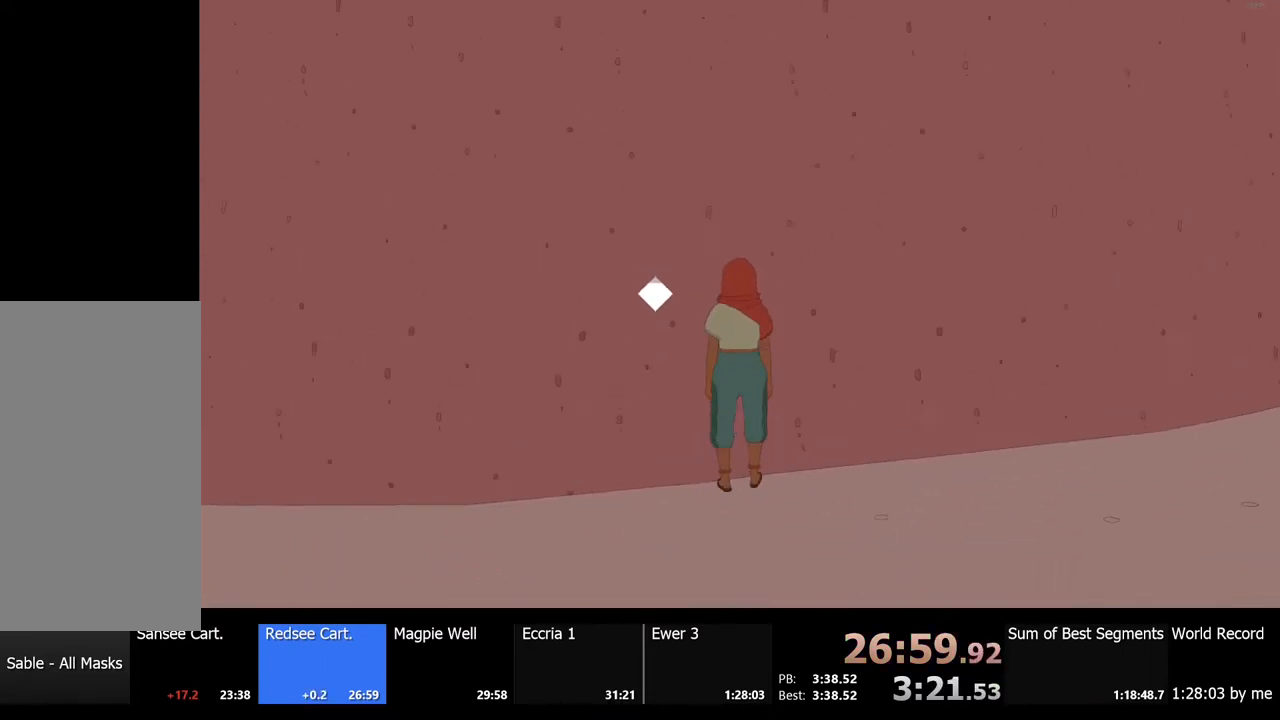
{"keys": [], "mouse": [], "events": [[100, "space", "down"], [267, "space", "up"], [333, "w", "down"], [500, "w", "up"]]}
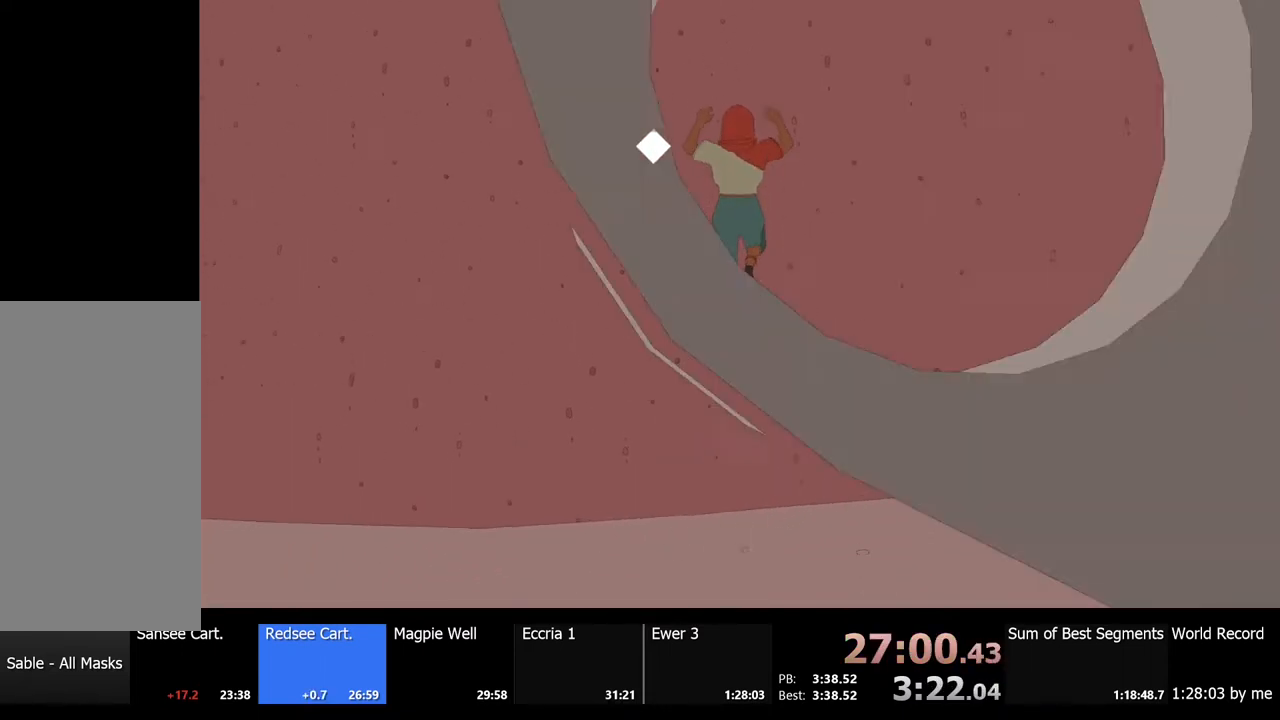
{"keys": [], "mouse": [], "events": []}
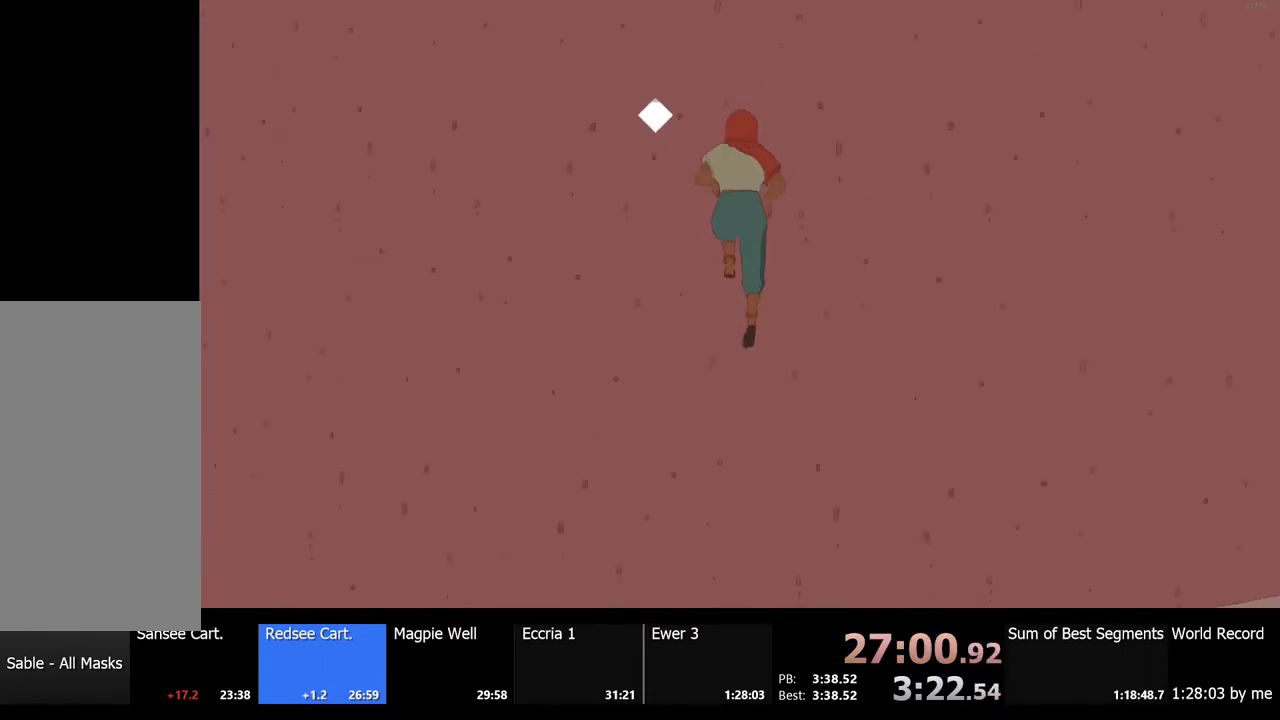
{"keys": [], "mouse": [], "events": [[133, "space", "down"], [200, "w", "down"], [233, "space", "up"], [300, "w", "up"]]}
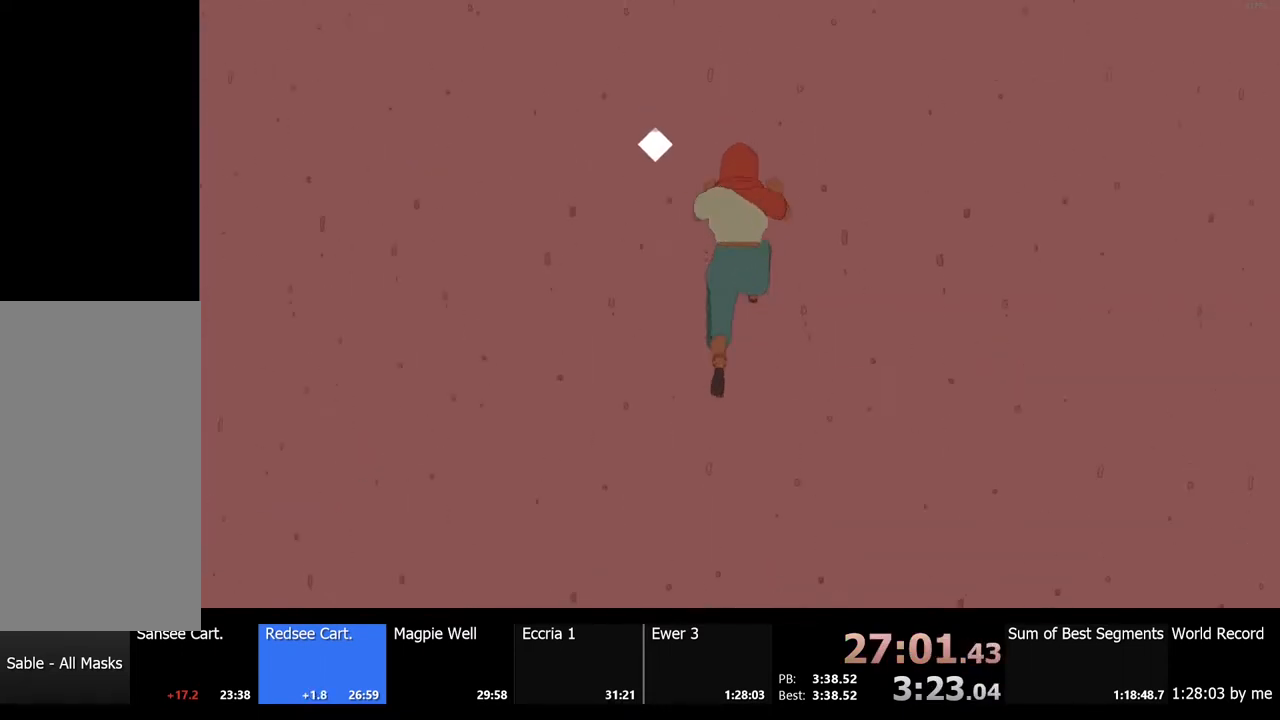
{"keys": ["w"], "mouse": [], "events": [[333, "space", "down"], [433, "w", "down"], [467, "space", "up"]]}
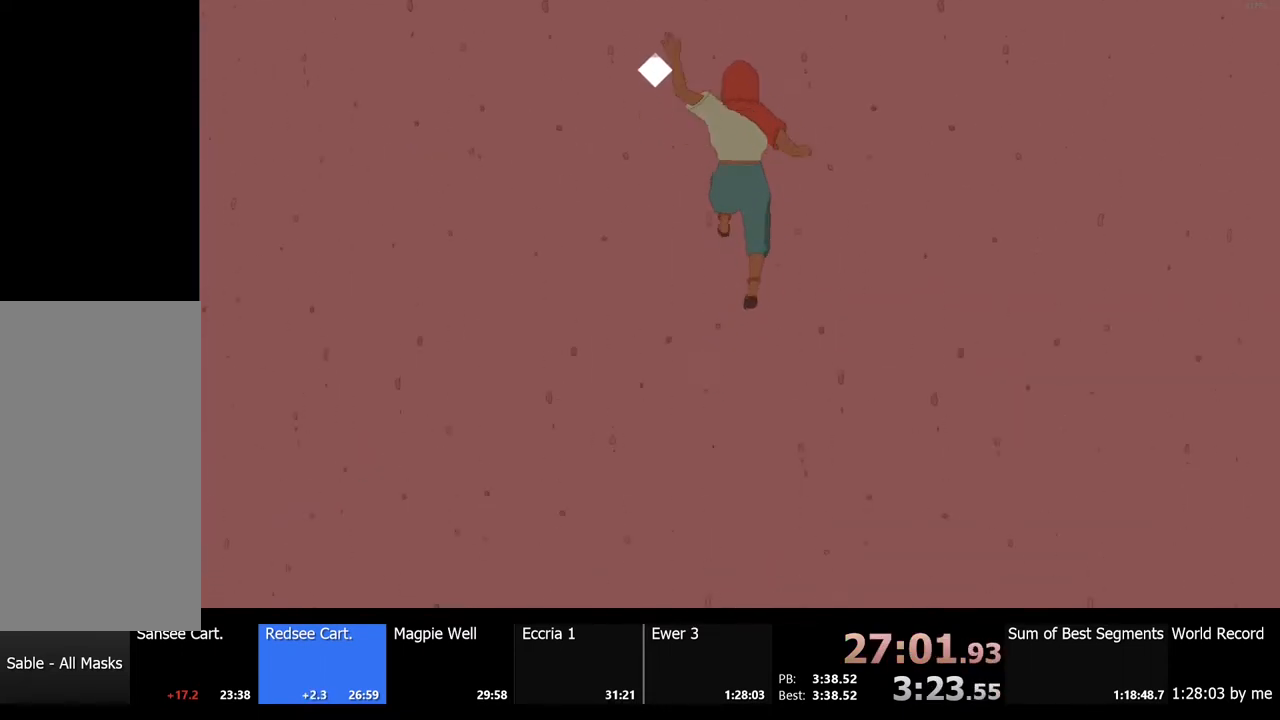
{"keys": [], "mouse": [], "events": [[67, "w", "up"]]}
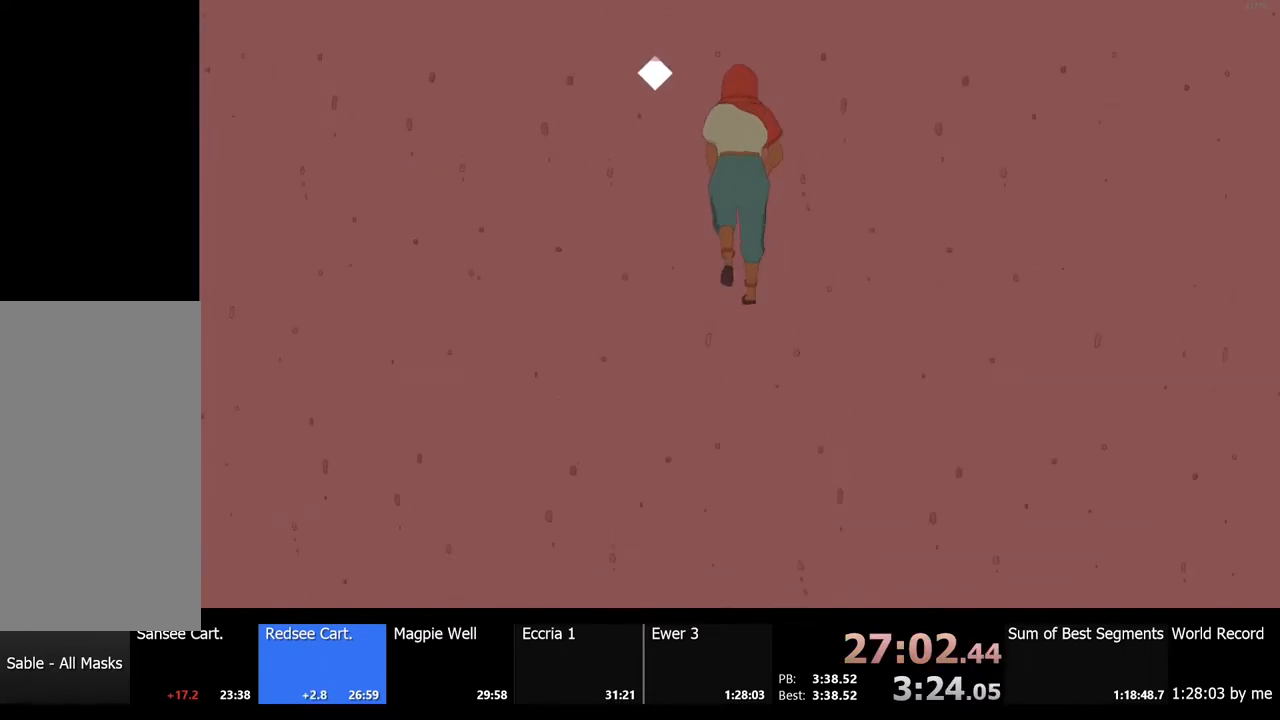
{"keys": [], "mouse": [], "events": [[33, "space", "down"], [167, "space", "up"], [267, "w", "down"], [300, "w", "up"]]}
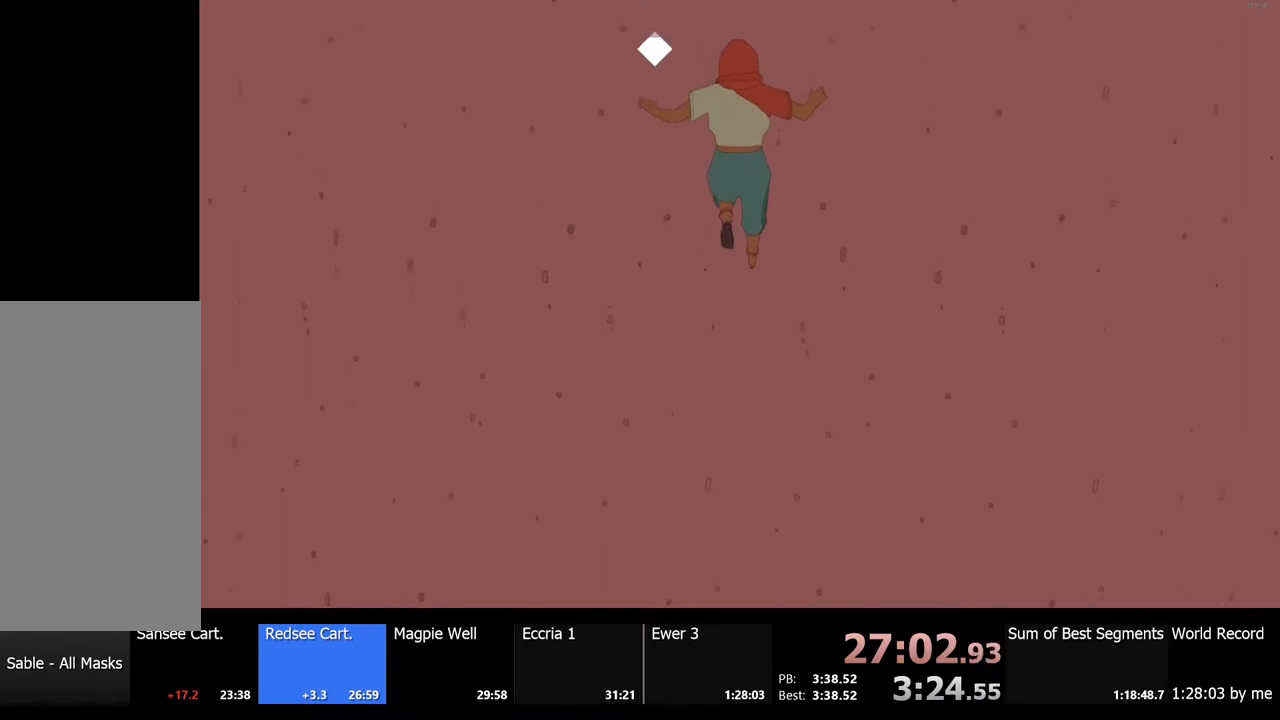
{"keys": [], "mouse": [], "events": [[233, "w", "down"], [500, "w", "up"]]}
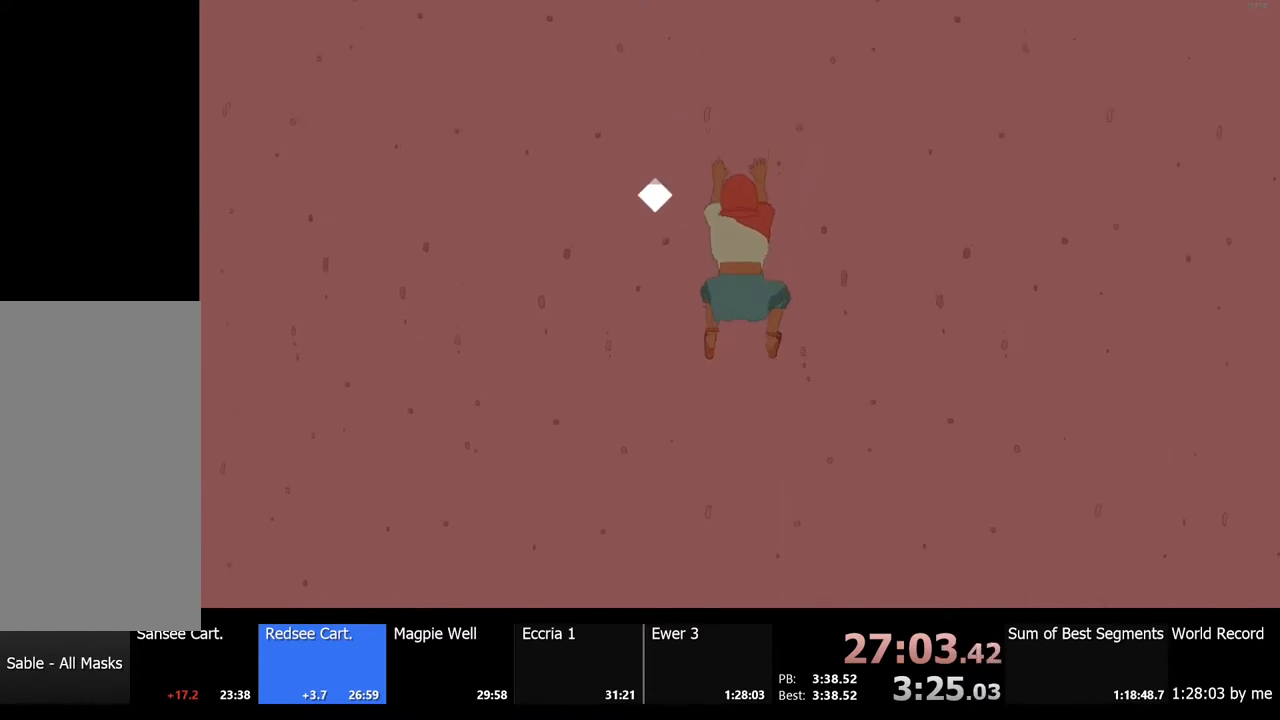
{"keys": [], "mouse": [], "events": []}
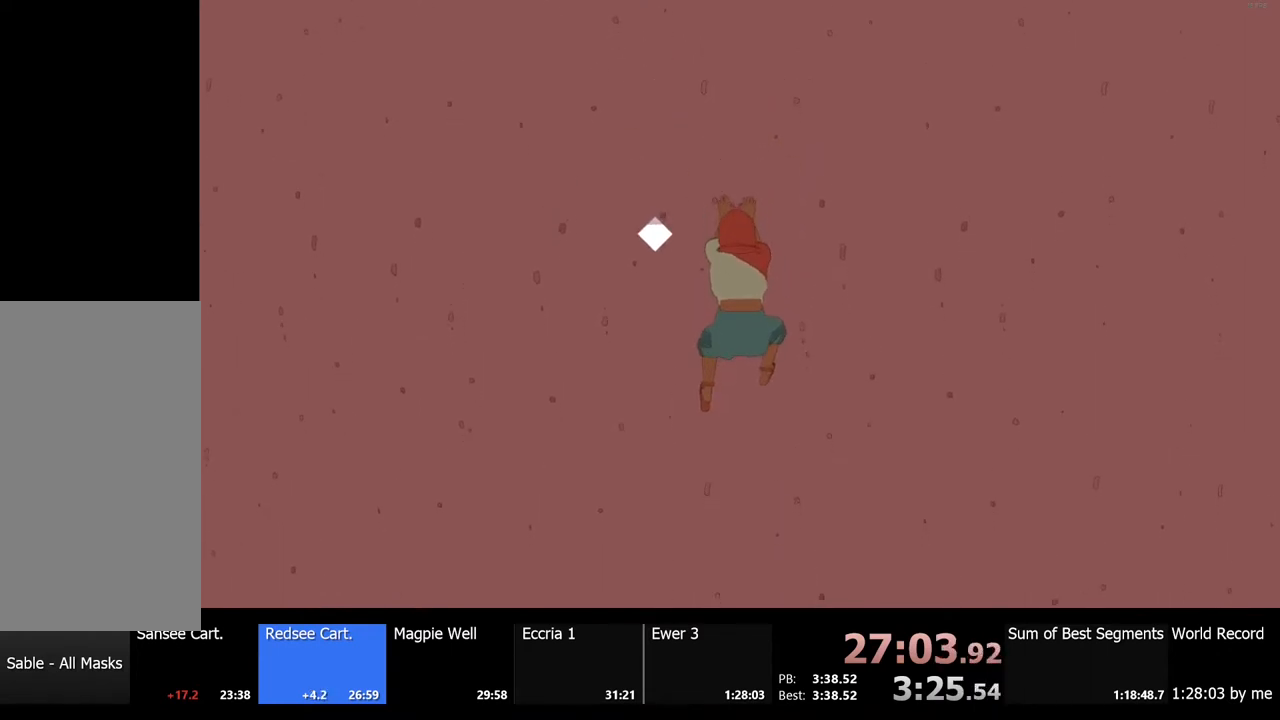
{"keys": ["space"], "mouse": [], "events": [[467, "space", "down"]]}
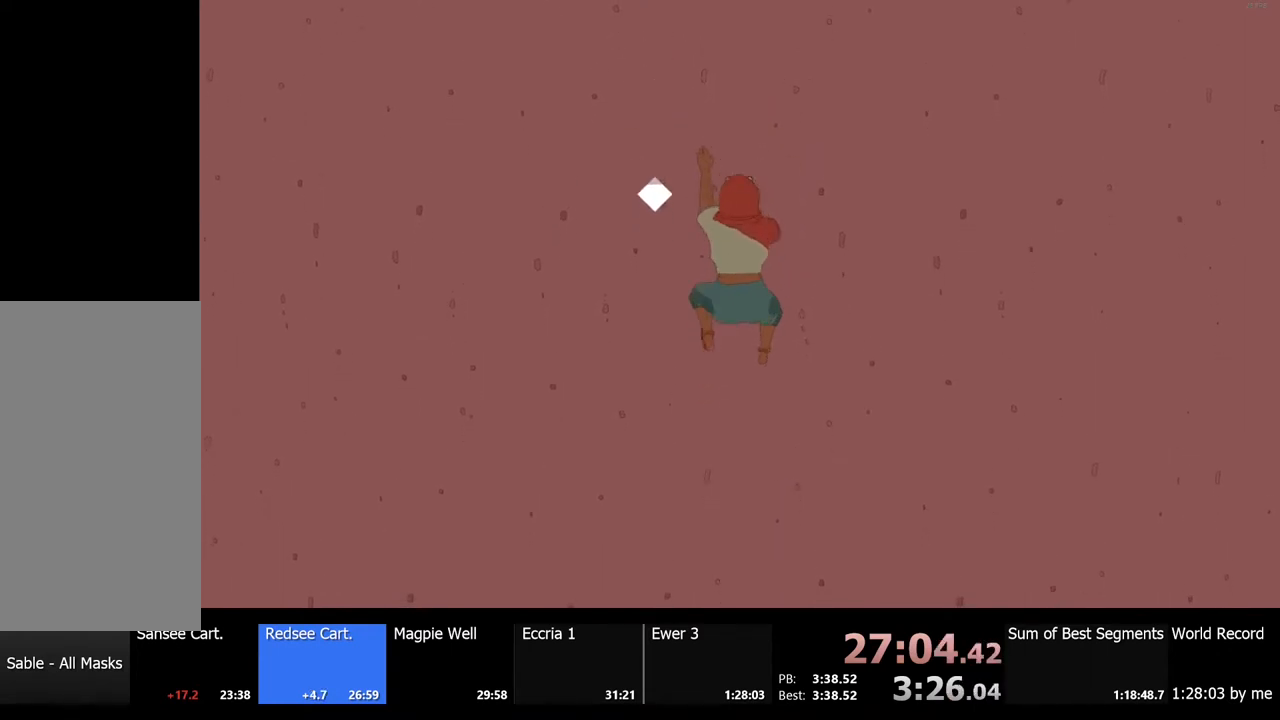
{"keys": [], "mouse": [], "events": [[67, "w", "down"], [100, "space", "up"], [167, "w", "up"]]}
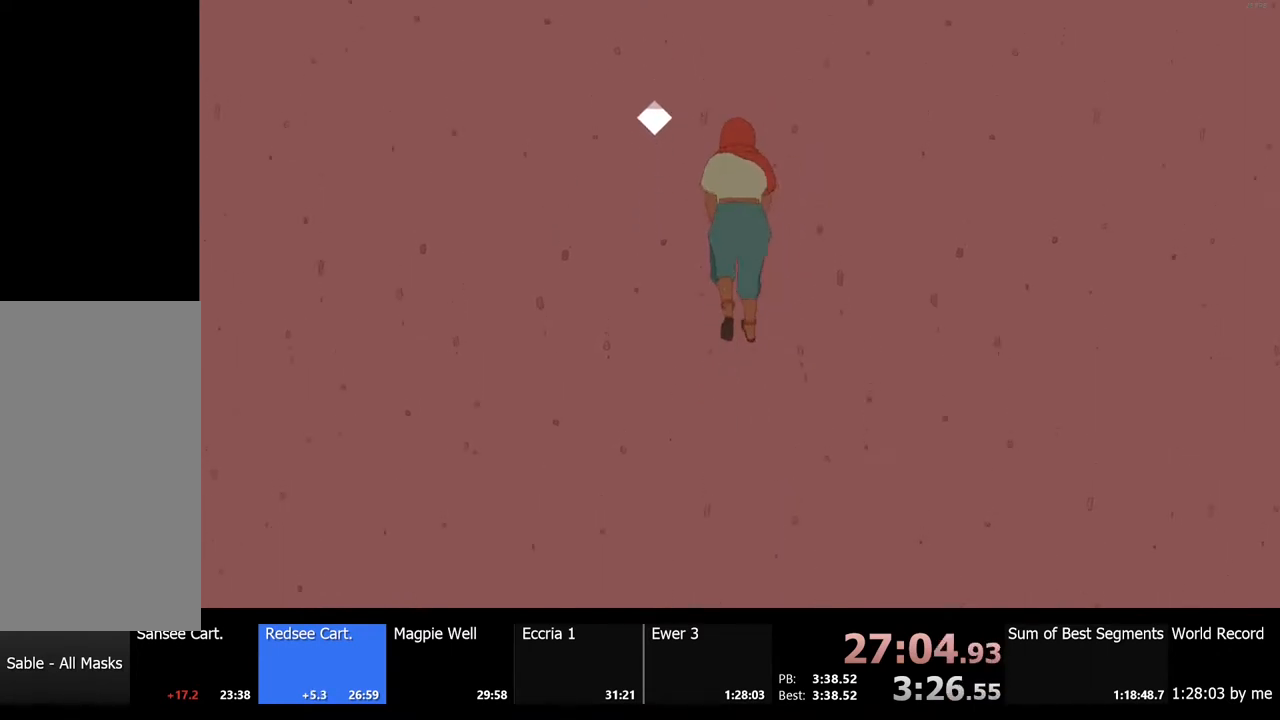
{"keys": [], "mouse": [], "events": [[133, "space", "down"], [233, "space", "up"], [233, "w", "down"], [333, "w", "up"]]}
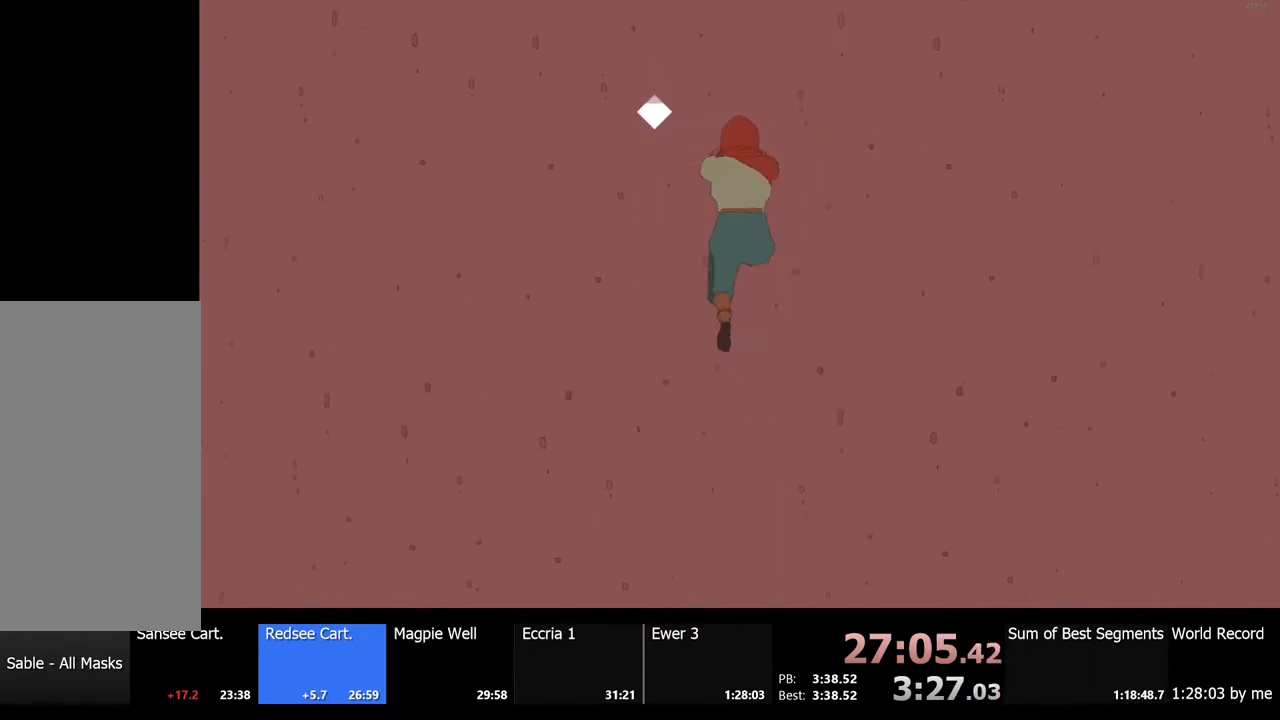
{"keys": [], "mouse": [], "events": [[267, "space", "down"], [367, "space", "up"], [367, "w", "down"], [467, "w", "up"]]}
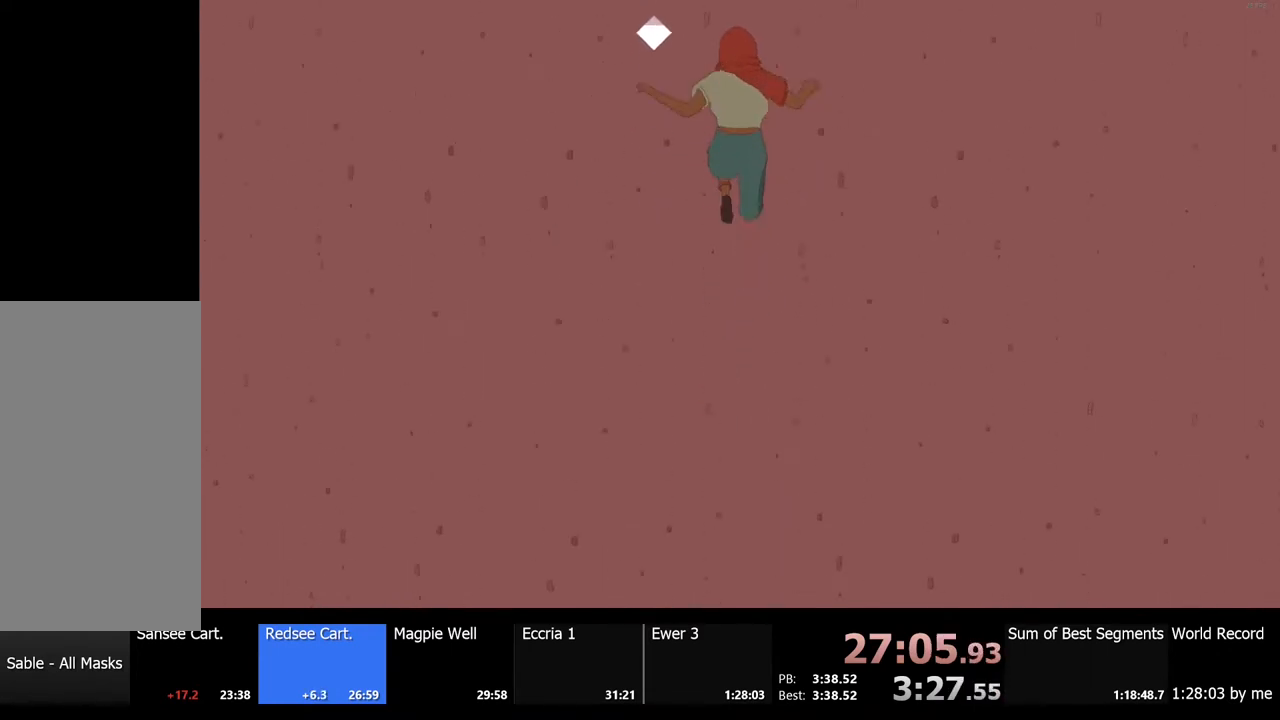
{"keys": ["w"], "mouse": [], "events": [[367, "space", "down"], [467, "space", "up"], [500, "w", "down"]]}
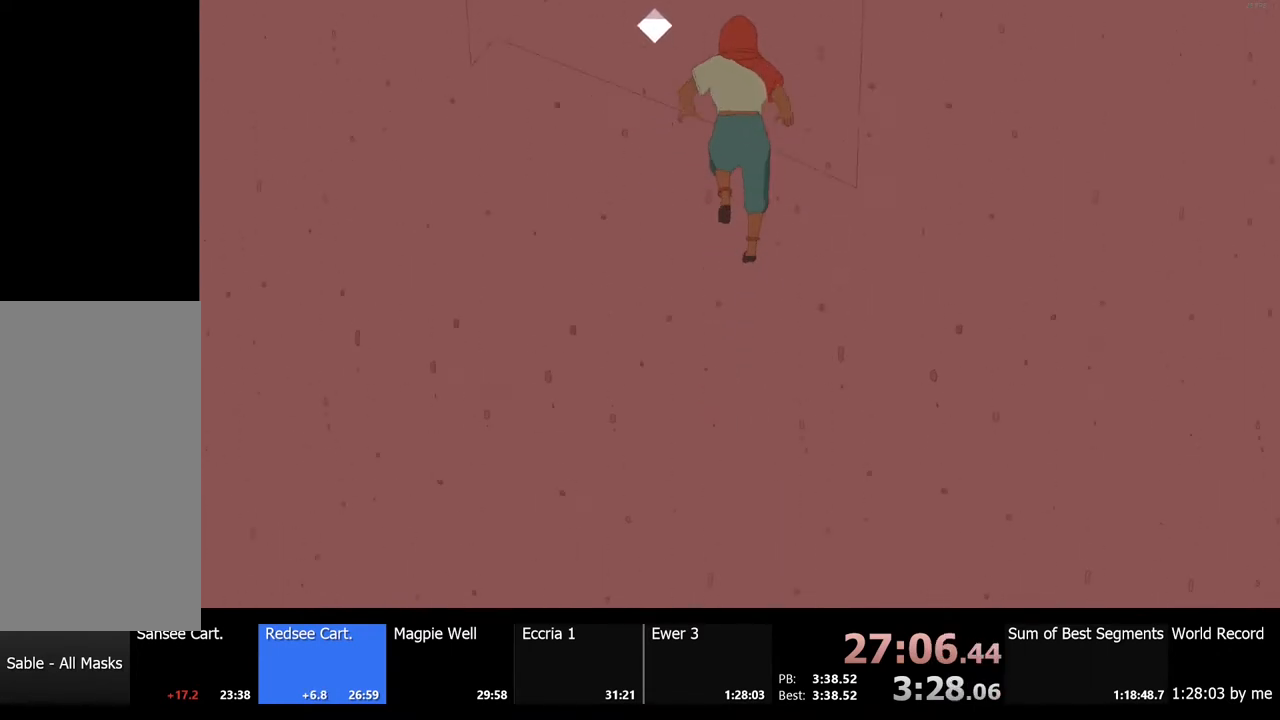
{"keys": ["w"], "mouse": [], "events": [[100, "w", "up"], [433, "w", "down"]]}
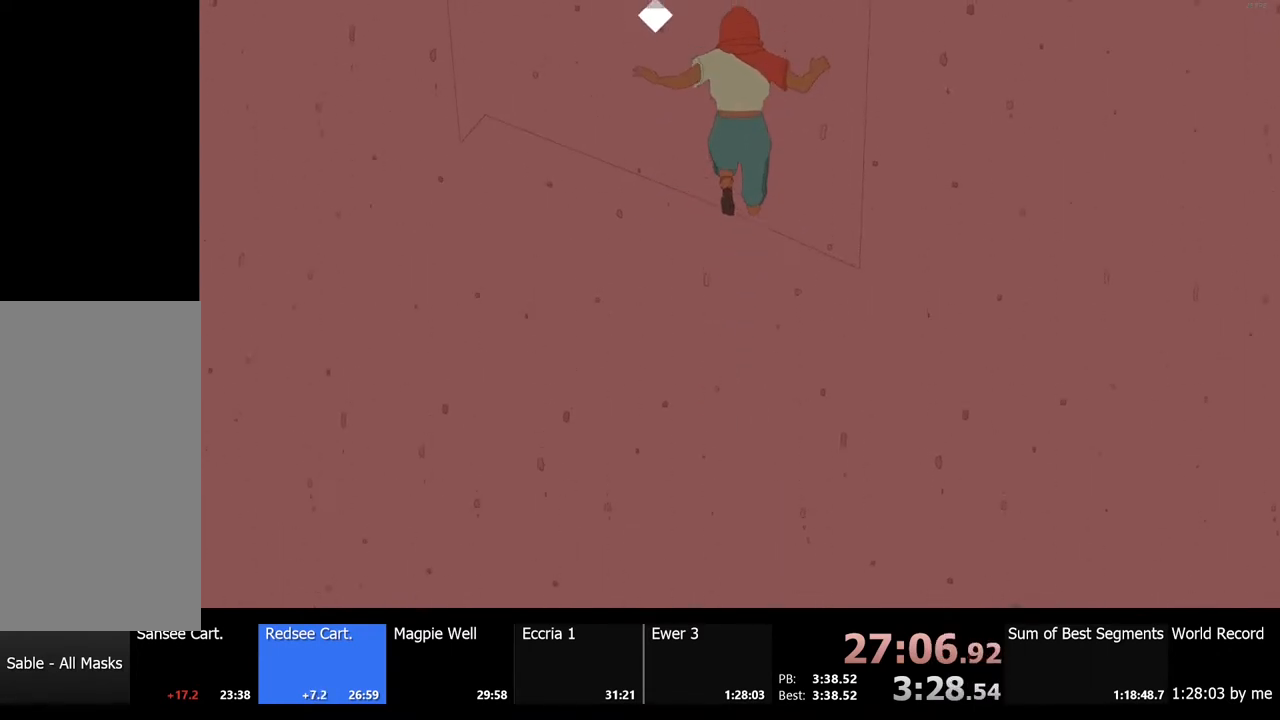
{"keys": [], "mouse": [], "events": [[133, "w", "up"]]}
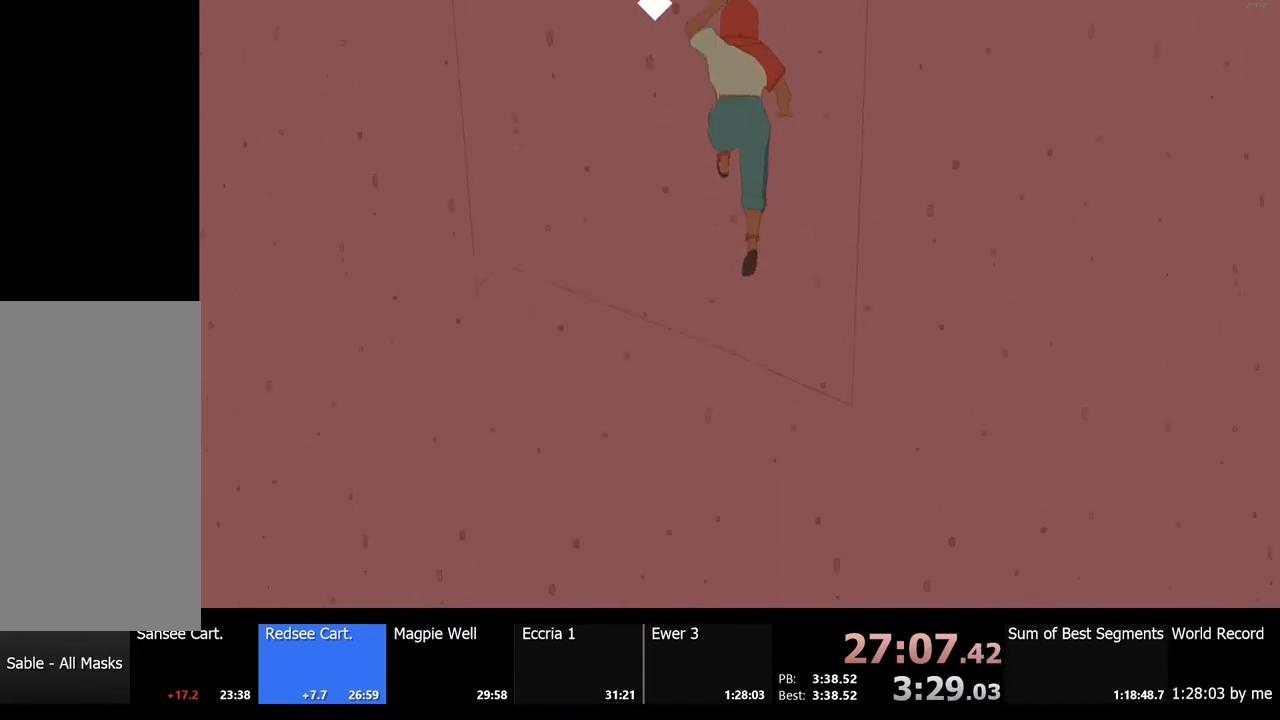
{"keys": [], "mouse": [], "events": [[33, "space", "down"], [167, "space", "up"], [200, "w", "down"], [300, "w", "up"]]}
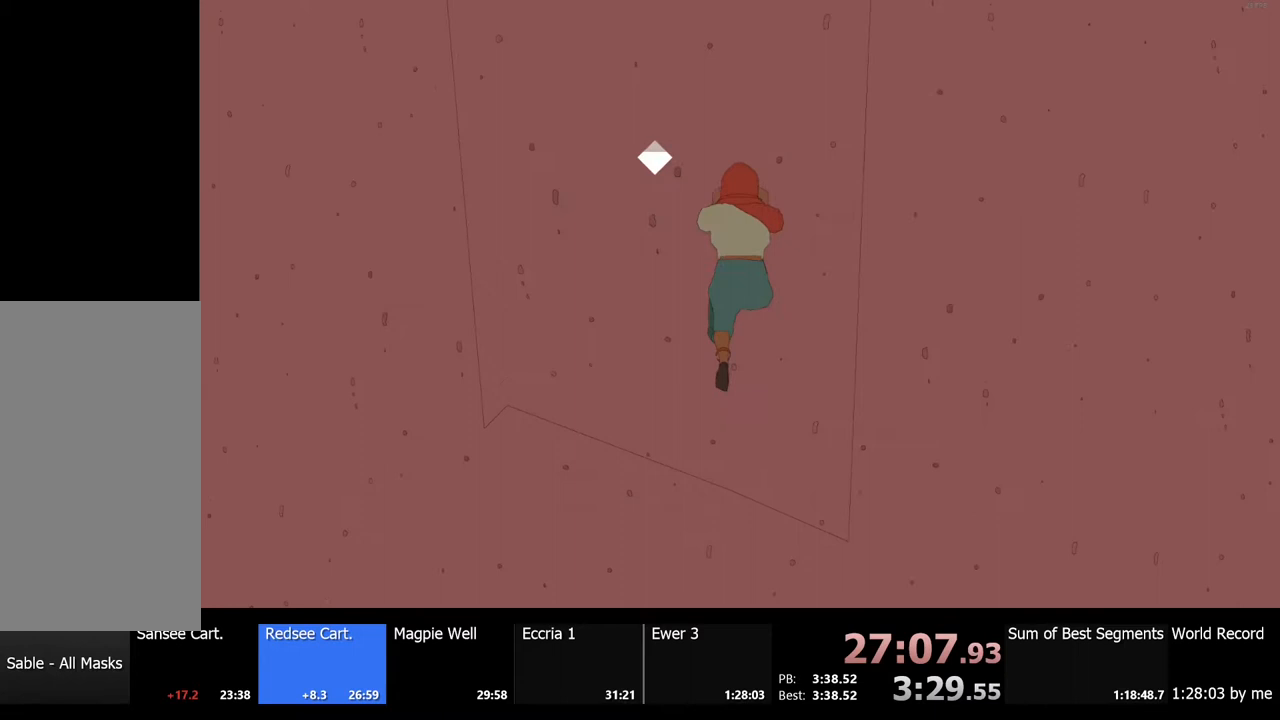
{"keys": [], "mouse": [], "events": [[267, "space", "down"], [367, "space", "up"], [400, "w", "down"], [500, "w", "up"]]}
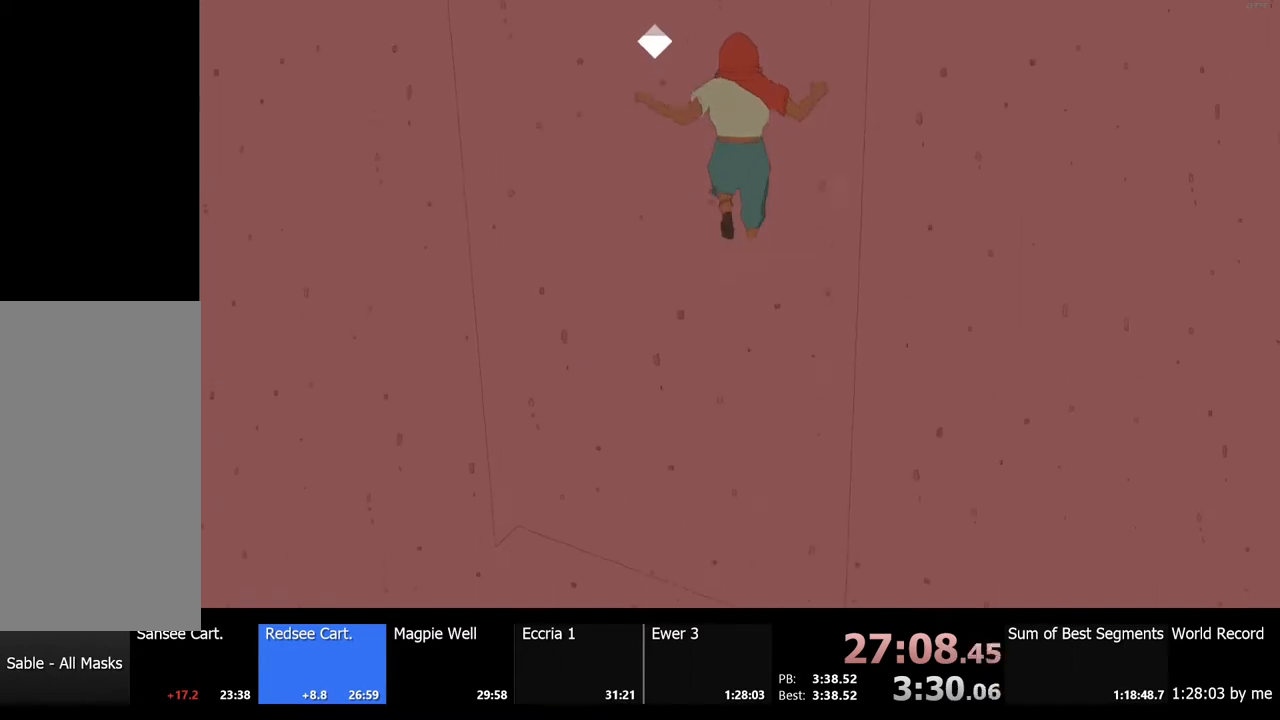
{"keys": [], "mouse": [], "events": [[333, "space", "down"], [433, "space", "up"]]}
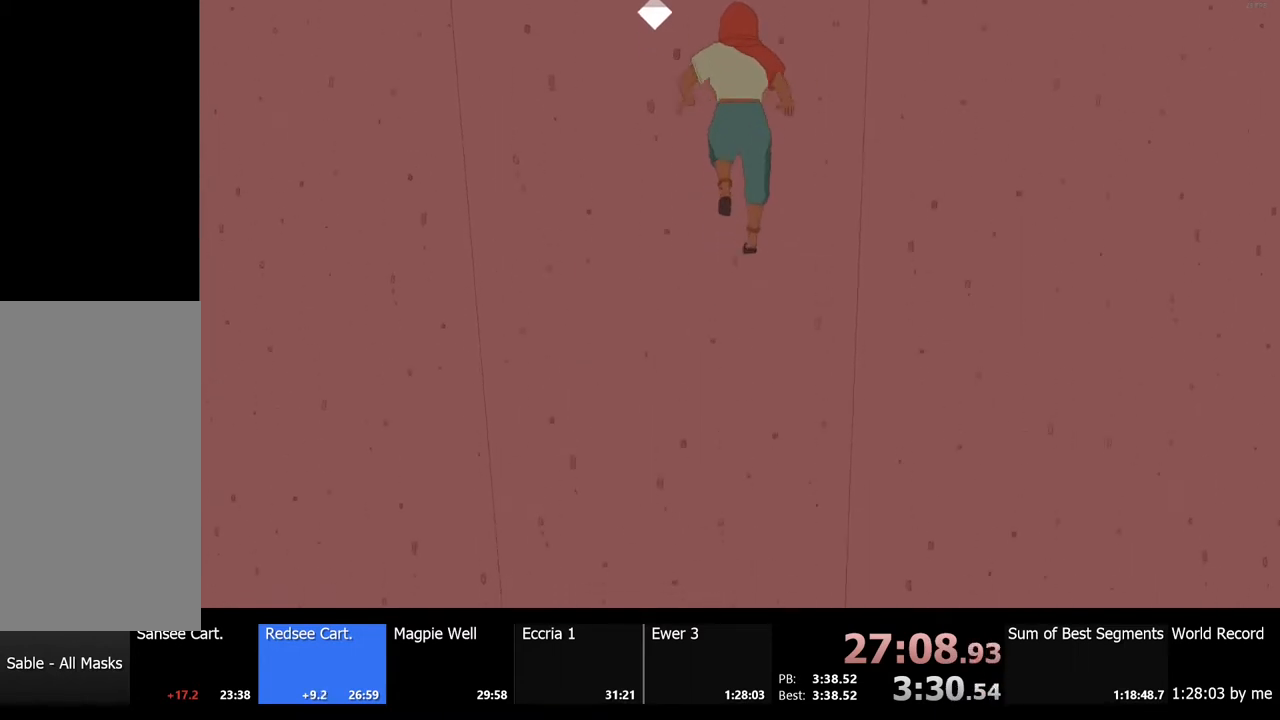
{"keys": ["space"], "mouse": [], "events": [[33, "w", "down"], [133, "w", "up"], [433, "space", "down"]]}
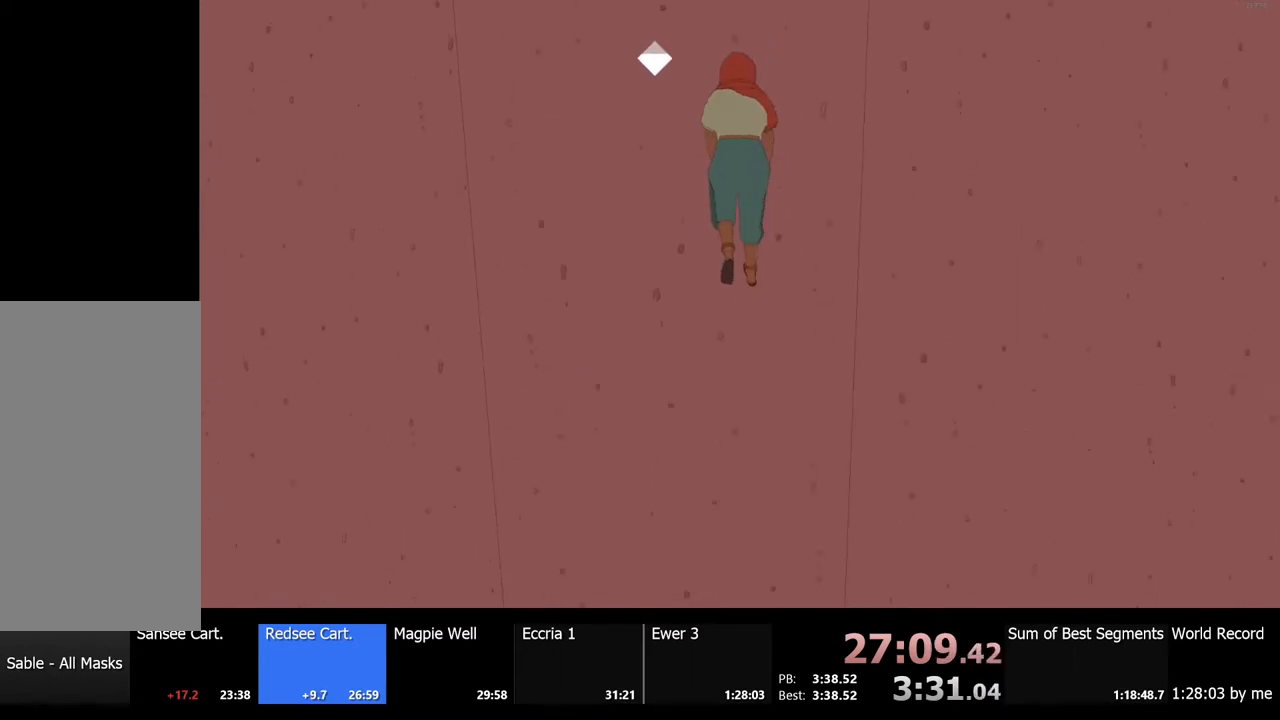
{"keys": [], "mouse": [], "events": [[33, "space", "up"], [167, "w", "down"], [267, "w", "up"]]}
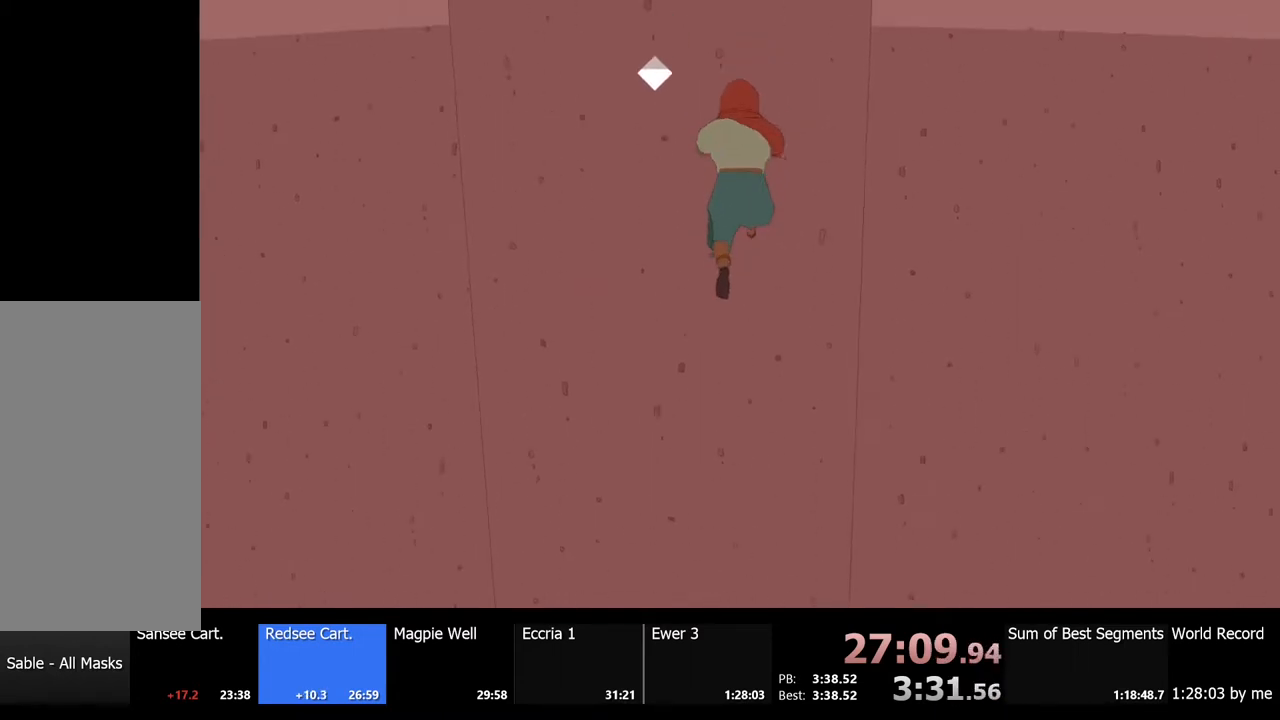
{"keys": [], "mouse": [], "events": [[133, "space", "down"], [267, "space", "up"], [300, "w", "down"], [400, "w", "up"]]}
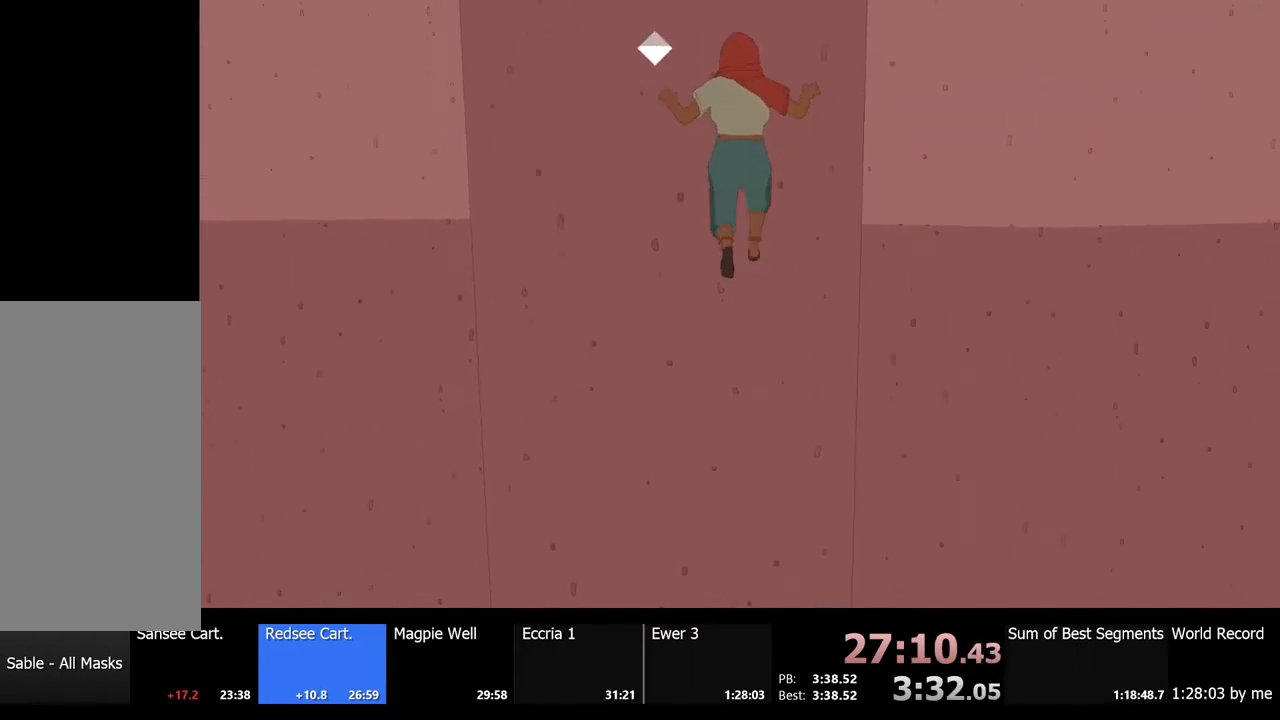
{"keys": [], "mouse": [], "events": [[200, "space", "down"], [333, "space", "up"], [367, "w", "down"], [467, "w", "up"]]}
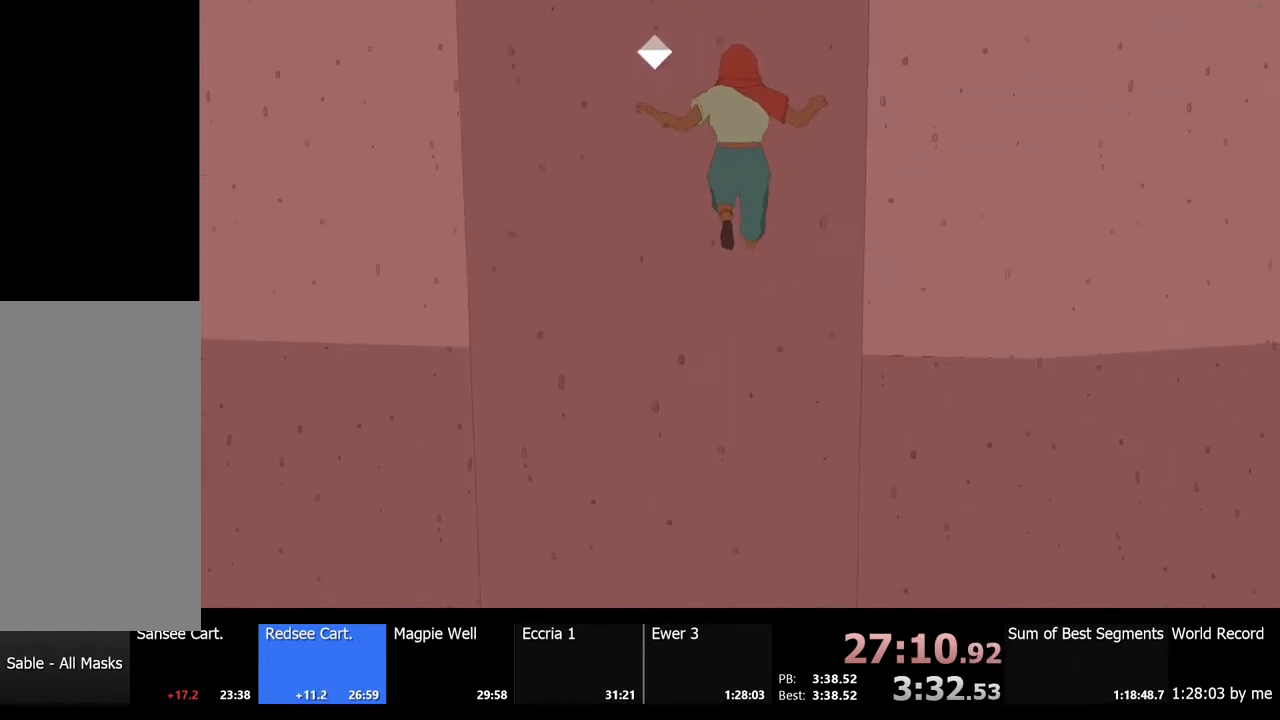
{"keys": [], "mouse": [], "events": [[333, "space", "down"], [467, "space", "up"]]}
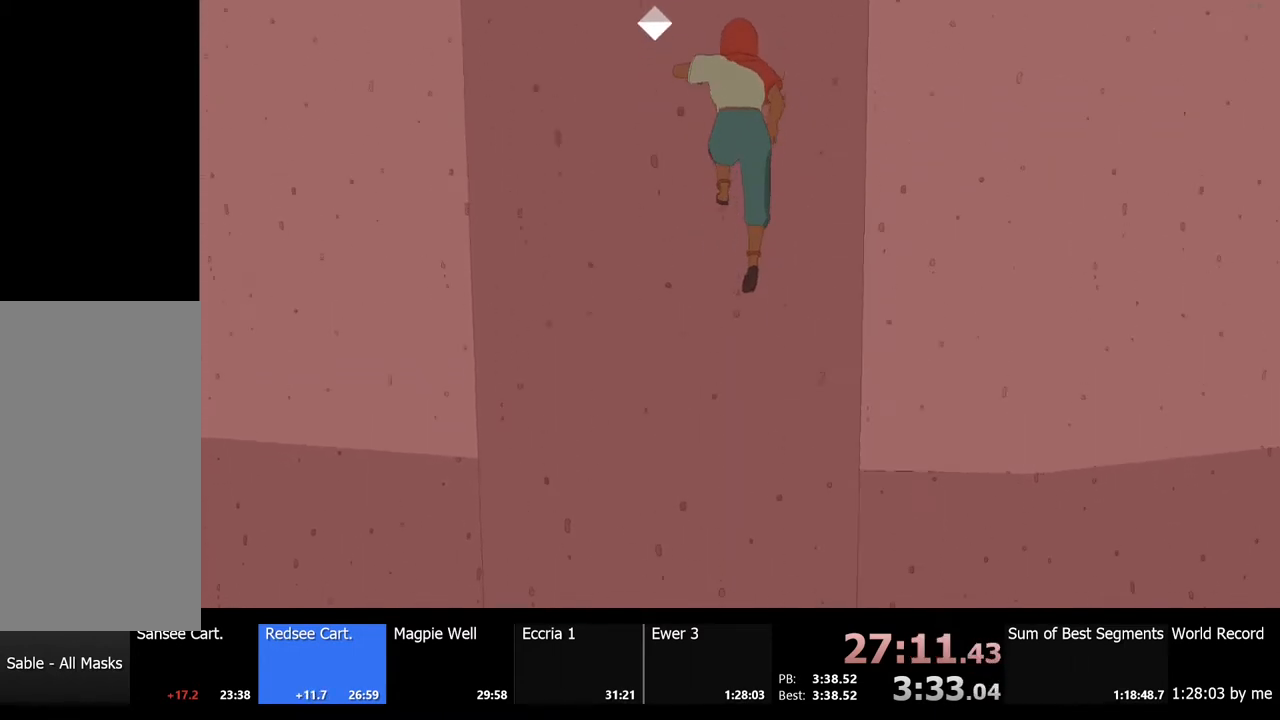
{"keys": [], "mouse": [], "events": [[33, "w", "down"], [133, "w", "up"]]}